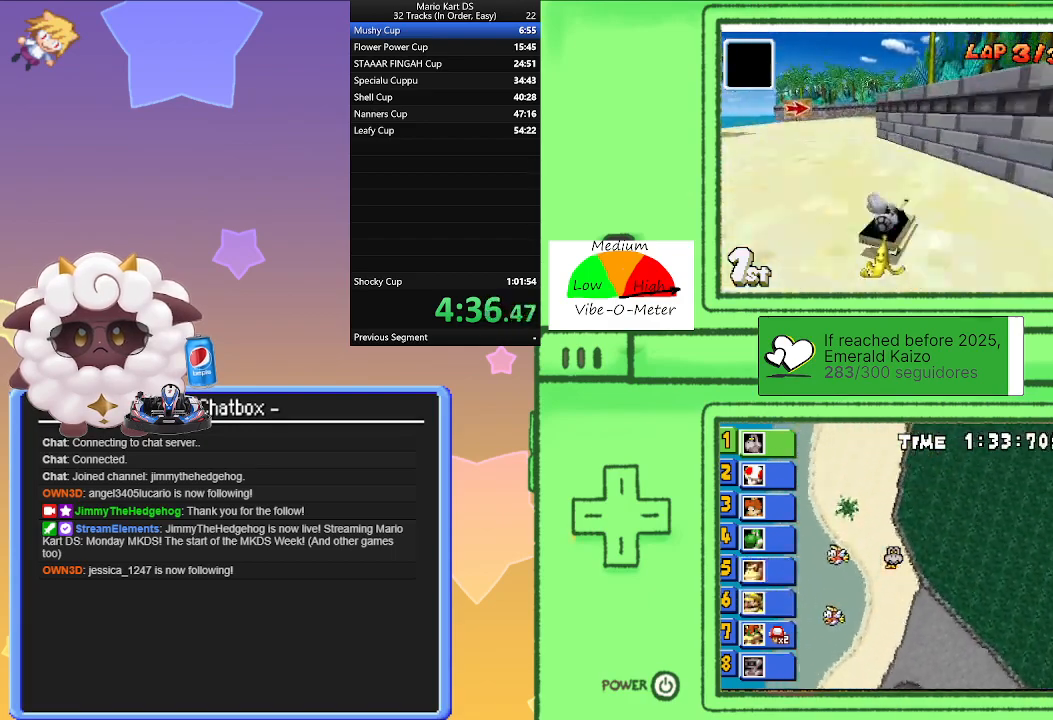
Gameplay with a controller (Nintendo layout); each line is a JSON object with the inputs held at the frame after it. "events" lists button and stick changes between this image and that frame as [ms after this image, input, new state], when the widget could be followed in between. Not read: L2 L3 R3 right_stick.
{"buttons": ["A", "L1"], "left_stick": "center", "events": [[317, "left_stick", "right"], [433, "R1", "up"], [483, "left_stick", "center"]]}
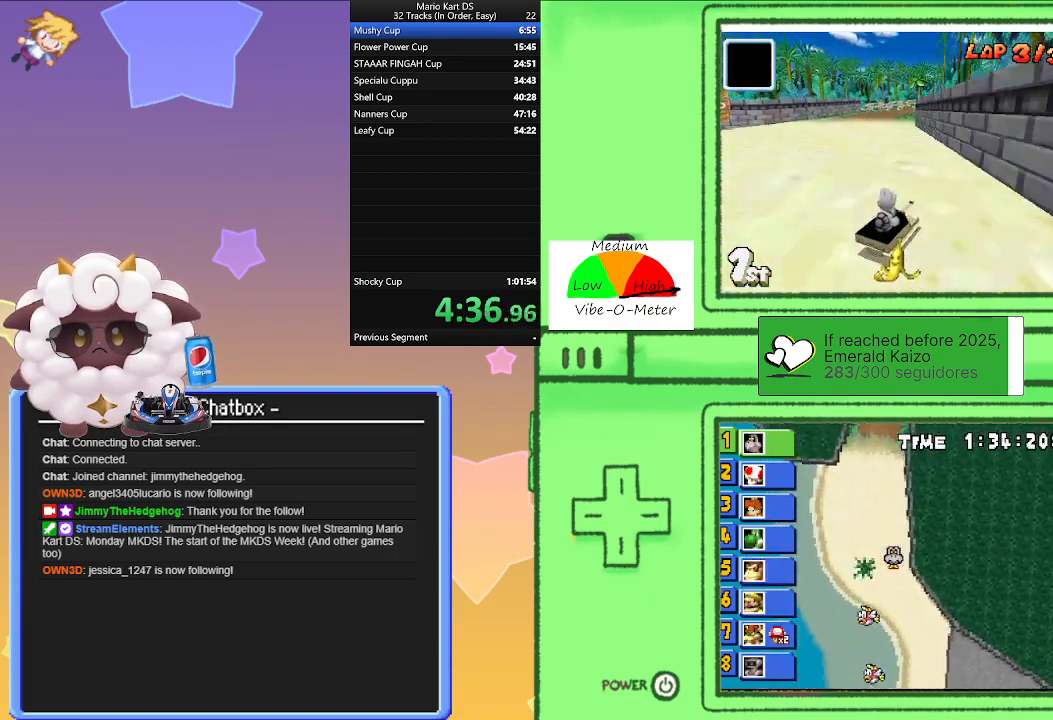
{"buttons": ["A", "R1"], "left_stick": "right", "events": [[233, "left_stick", "left"], [433, "L1", "up"], [467, "left_stick", "right"], [500, "R1", "down"]]}
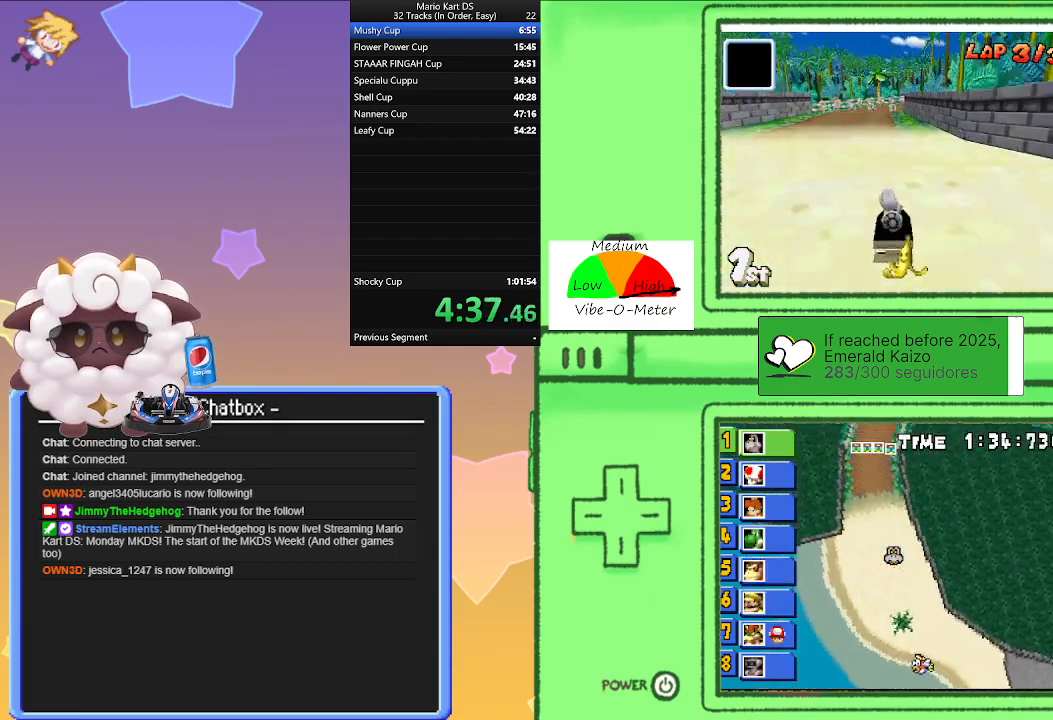
{"buttons": ["A", "R1"], "left_stick": "right", "events": [[283, "left_stick", "center"], [333, "left_stick", "left"], [500, "left_stick", "right"]]}
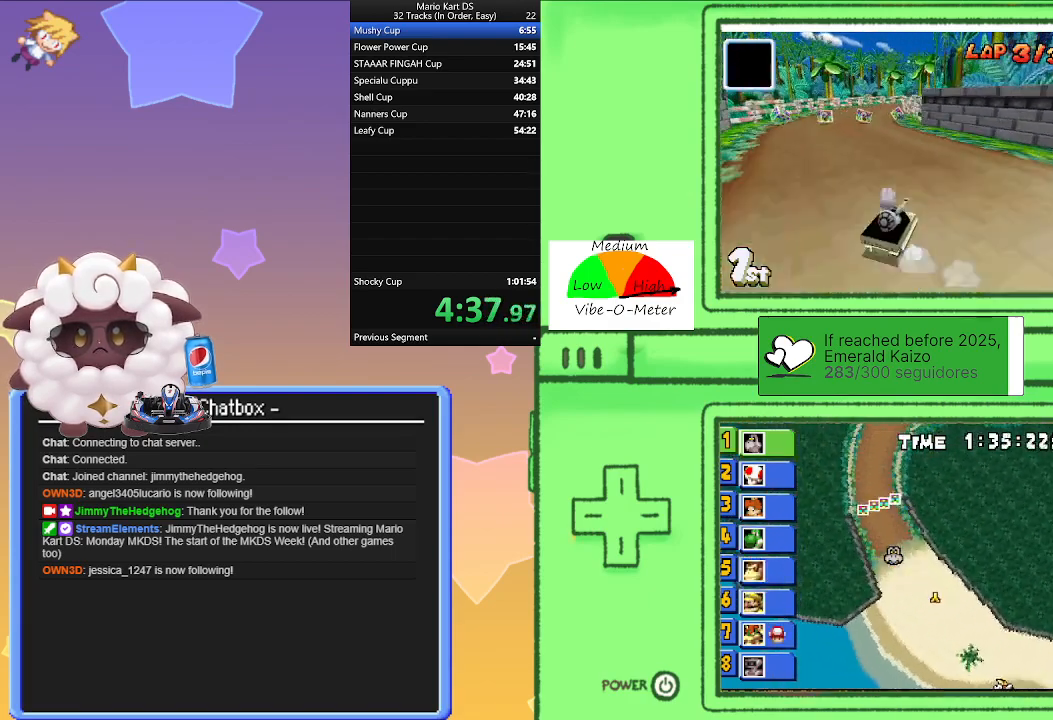
{"buttons": ["A", "R1"], "left_stick": "right", "events": [[217, "left_stick", "left"], [433, "left_stick", "right"]]}
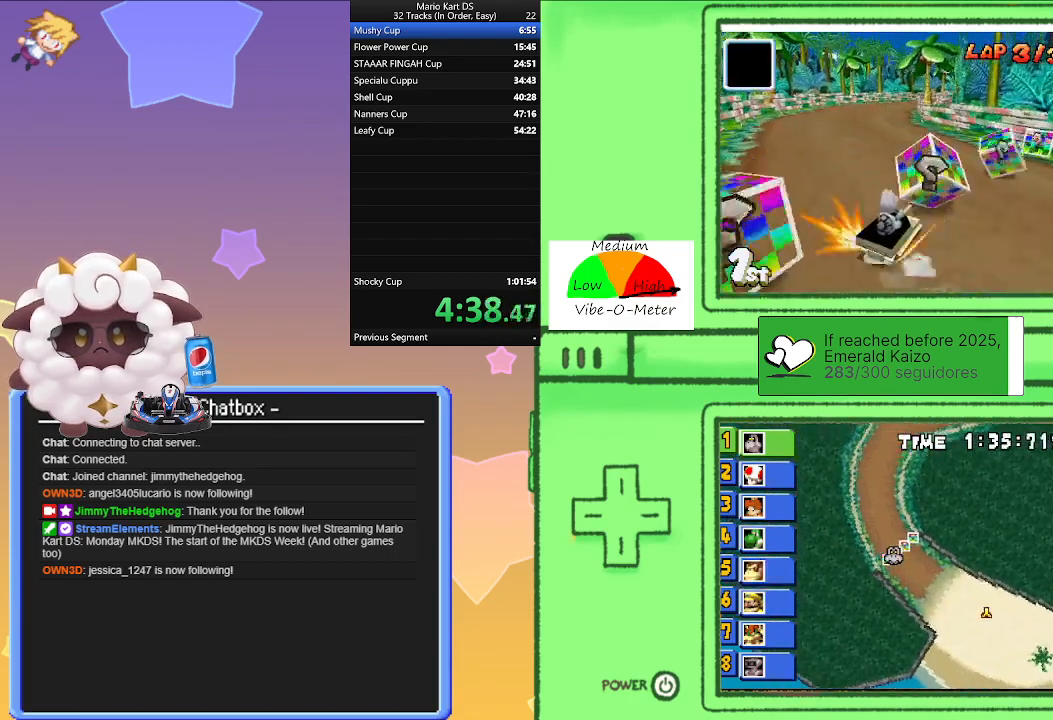
{"buttons": ["A", "R1"], "left_stick": "left", "events": [[50, "R1", "up"], [67, "left_stick", "center"], [133, "R1", "down"], [133, "left_stick", "right"], [317, "left_stick", "center"], [383, "left_stick", "left"]]}
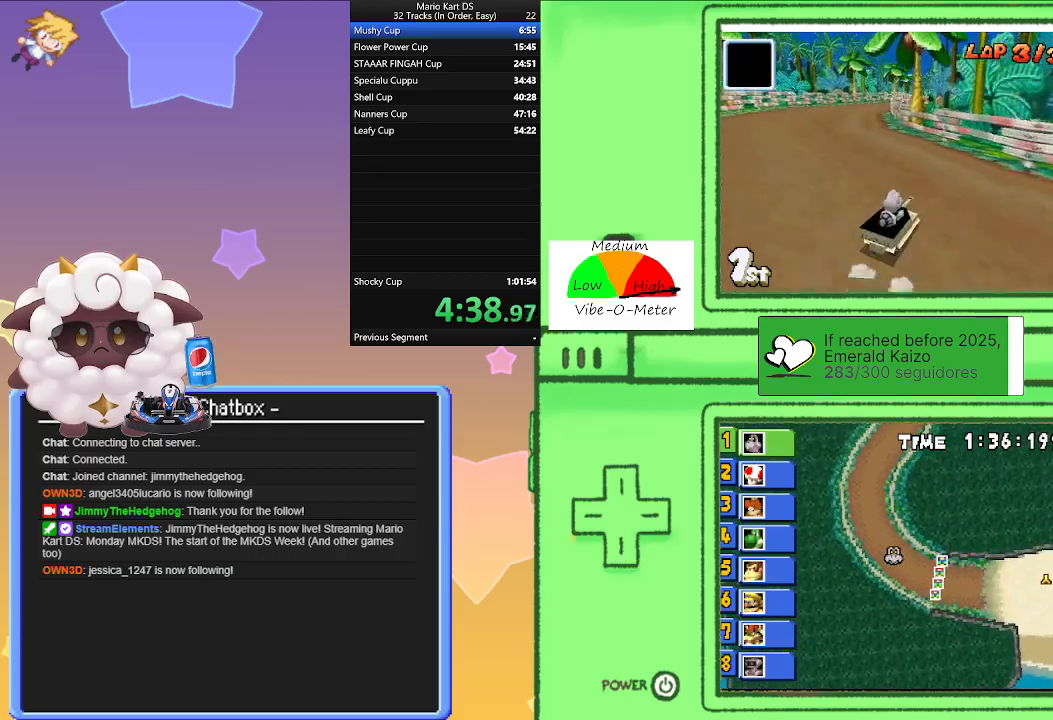
{"buttons": ["A", "R1"], "left_stick": "left", "events": [[100, "left_stick", "right"], [300, "left_stick", "left"]]}
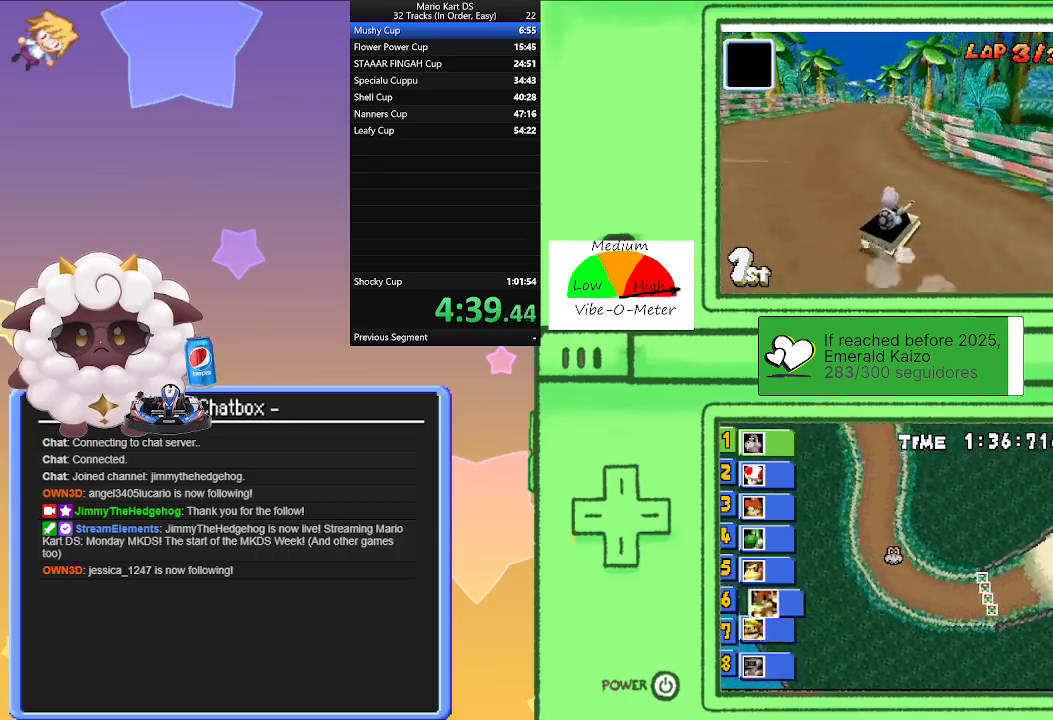
{"buttons": ["A", "R1"], "left_stick": "left", "events": [[17, "left_stick", "right"], [133, "R1", "up"], [133, "left_stick", "center"], [233, "left_stick", "left"], [367, "R1", "down"]]}
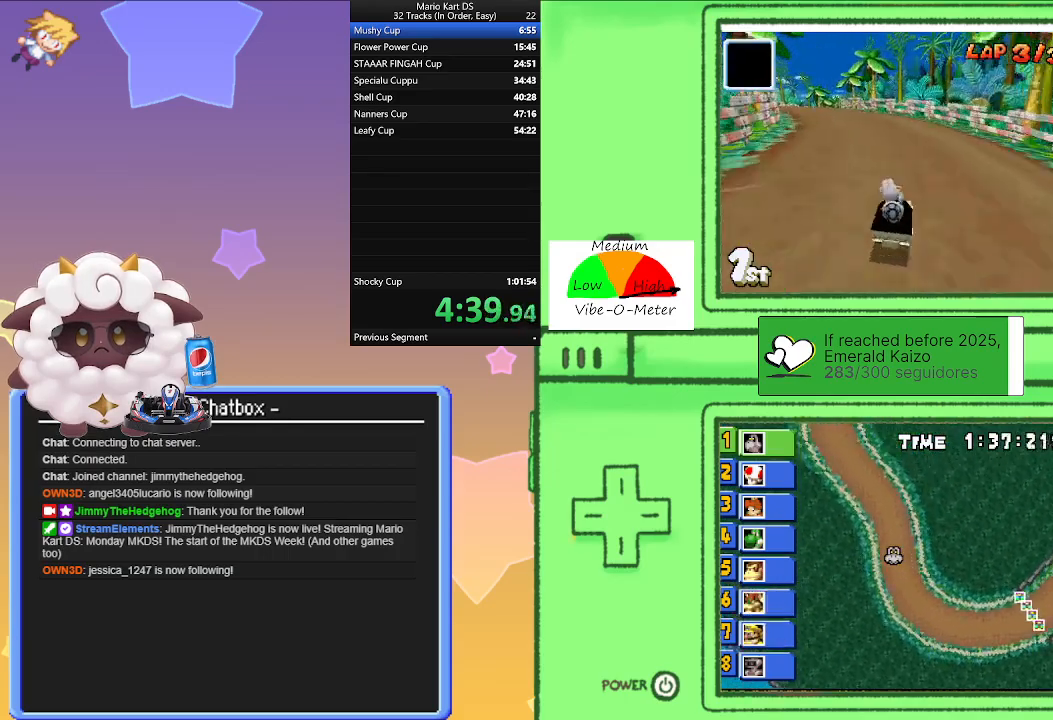
{"buttons": ["A", "R1"], "left_stick": "left", "events": [[100, "R1", "up"], [133, "left_stick", "right"], [217, "R1", "down"], [467, "left_stick", "left"]]}
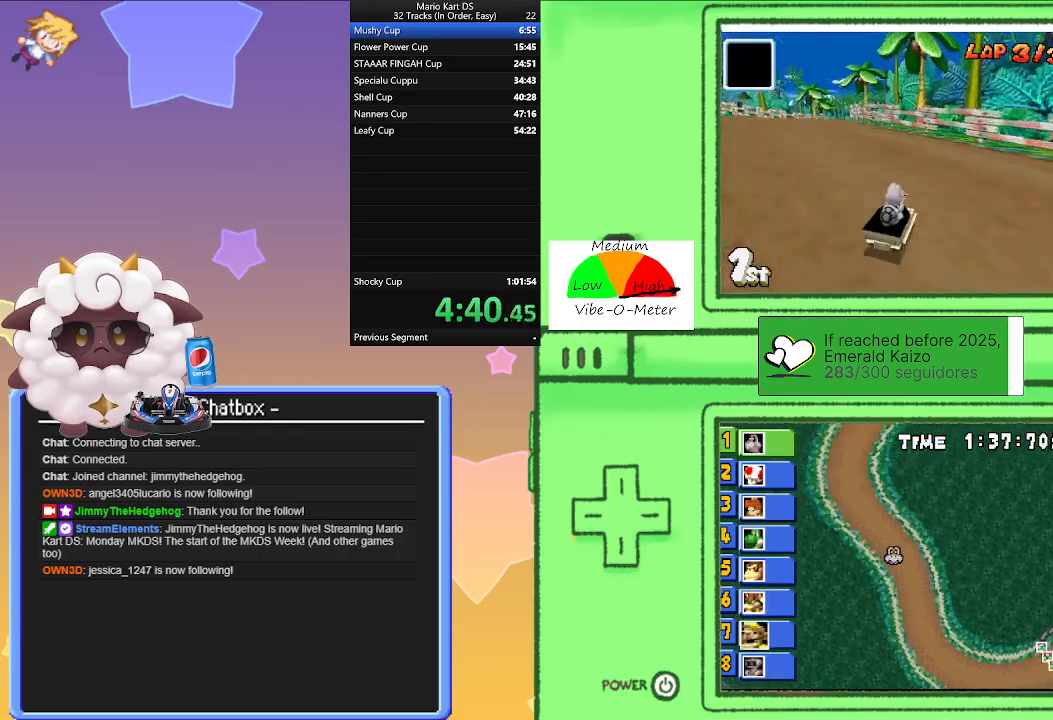
{"buttons": ["A", "R1"], "left_stick": "left", "events": [[417, "R1", "up"], [500, "R1", "down"]]}
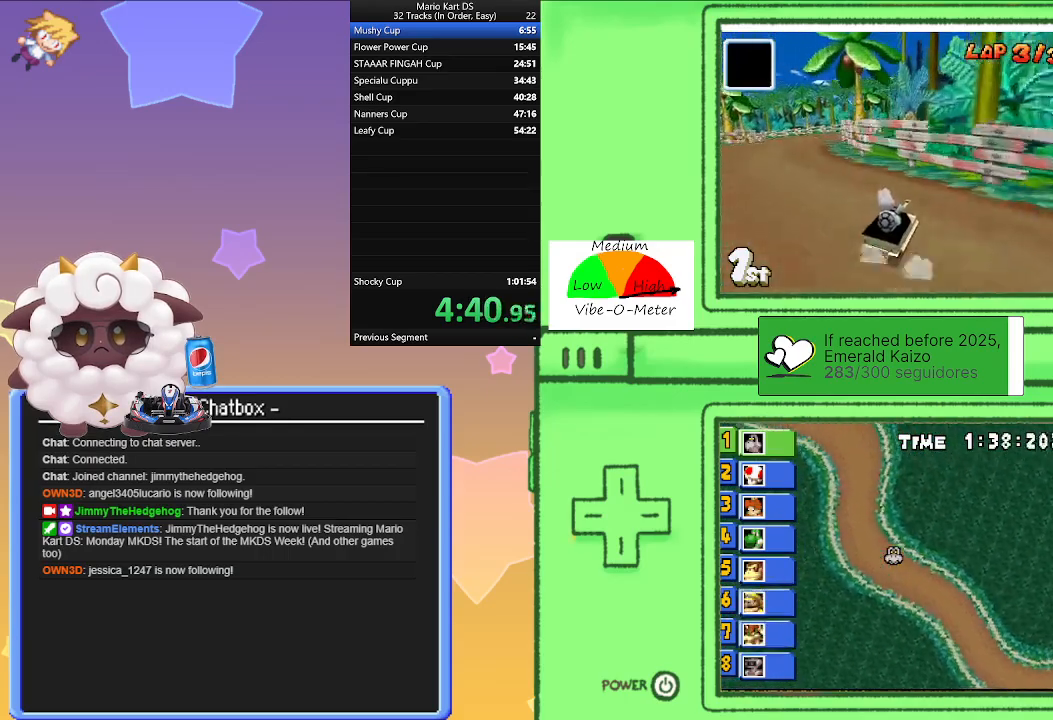
{"buttons": ["A", "R1"], "left_stick": "left", "events": []}
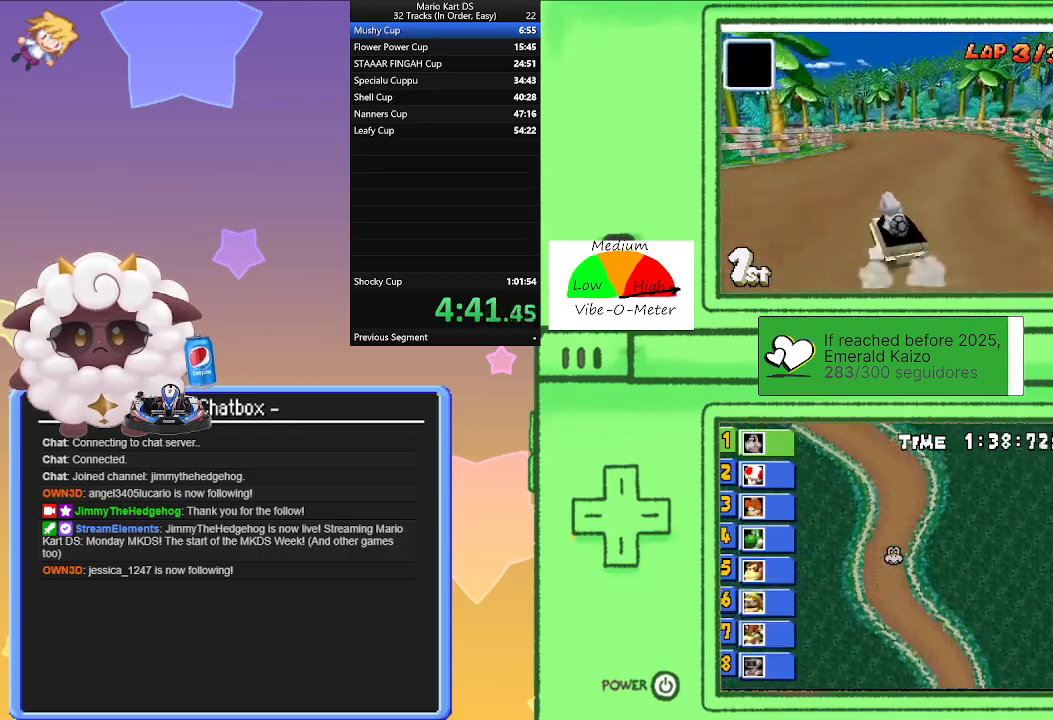
{"buttons": ["A", "R1"], "left_stick": "center", "events": [[100, "left_stick", "center"], [150, "left_stick", "right"], [317, "left_stick", "left"], [500, "left_stick", "center"]]}
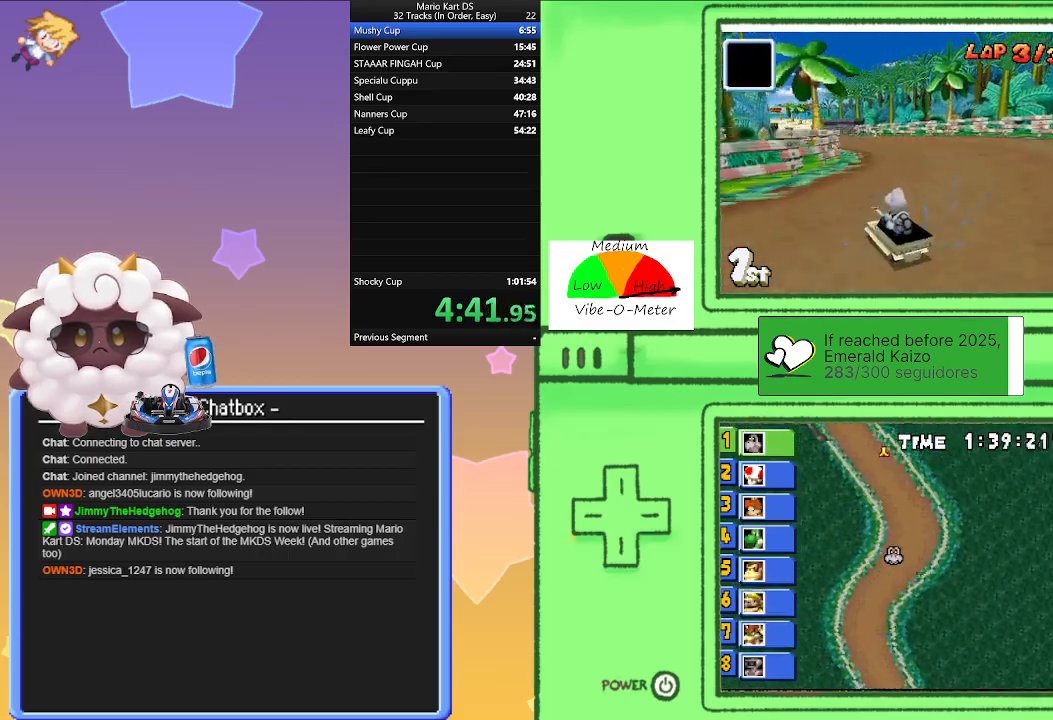
{"buttons": ["A"], "left_stick": "left", "events": [[233, "left_stick", "left"], [300, "R1", "up"]]}
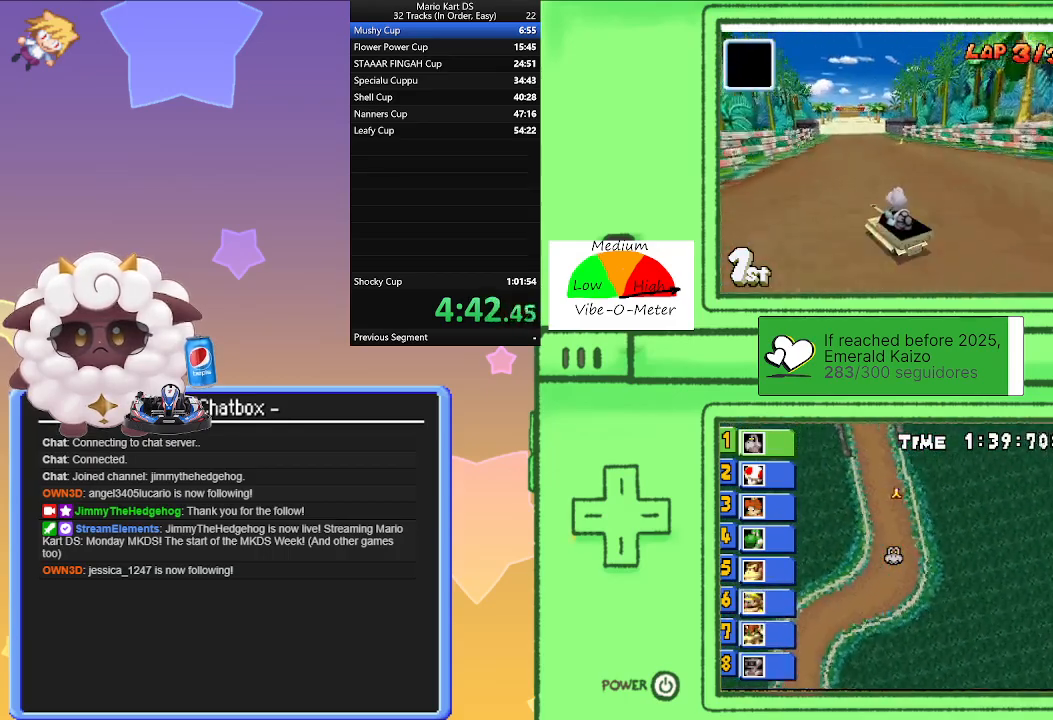
{"buttons": ["A", "R1"], "left_stick": "right", "events": [[83, "left_stick", "center"], [233, "left_stick", "right"], [450, "R1", "down"]]}
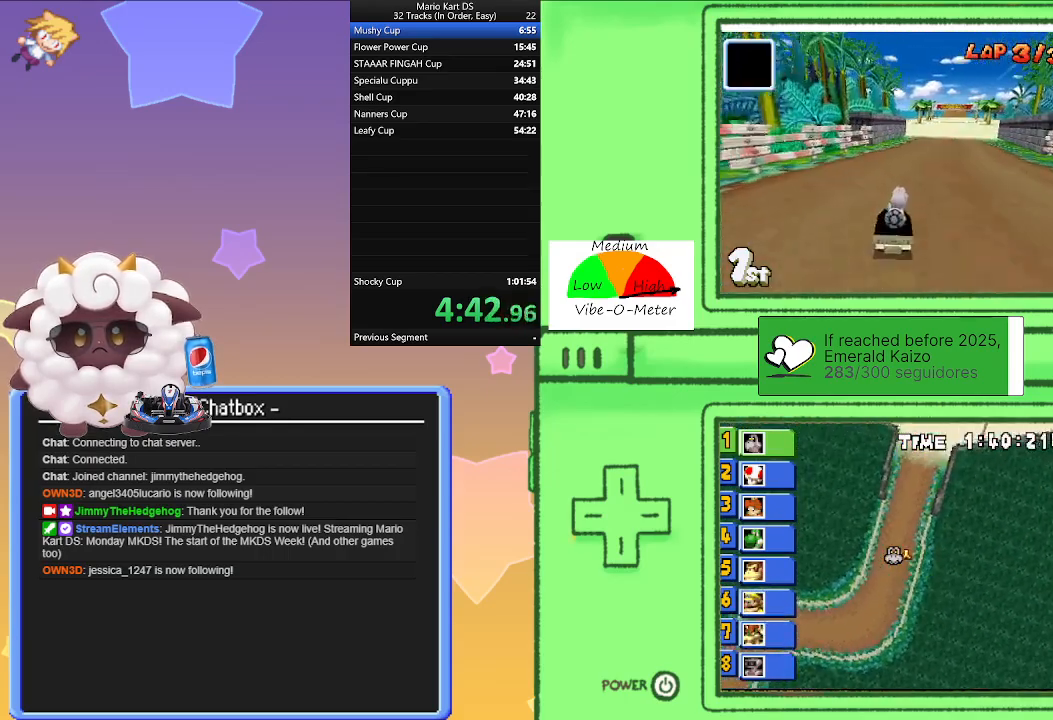
{"buttons": ["A", "R1"], "left_stick": "center", "events": [[283, "left_stick", "center"], [333, "left_stick", "left"], [483, "left_stick", "center"]]}
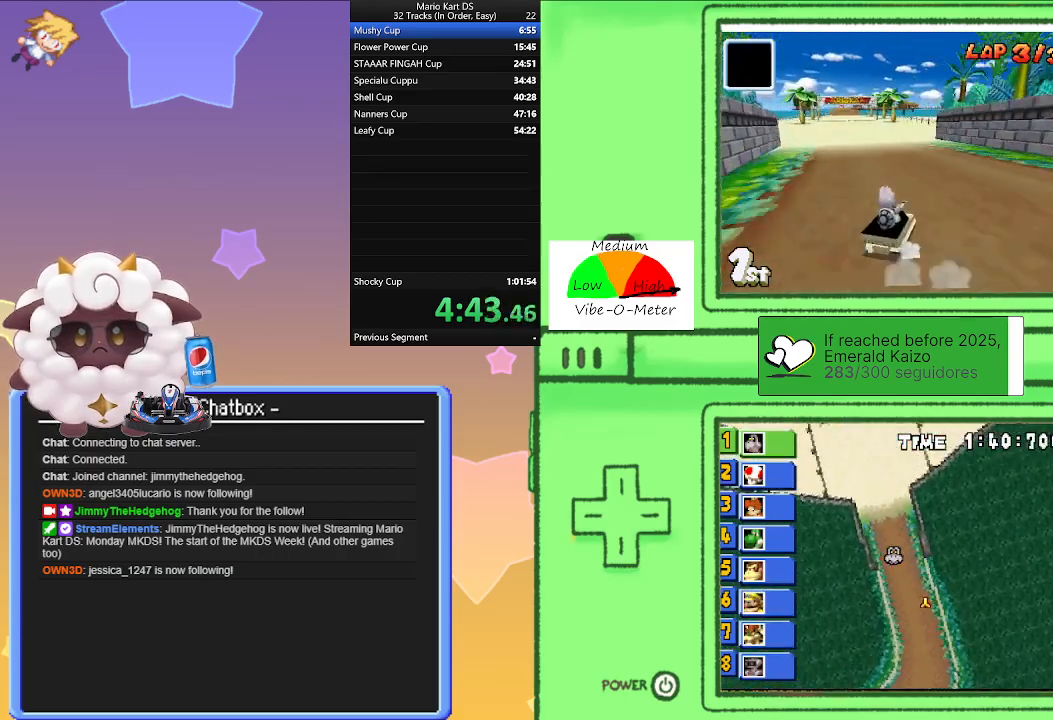
{"buttons": ["A", "R1"], "left_stick": "center", "events": [[17, "left_stick", "right"], [233, "left_stick", "left"], [417, "left_stick", "right"], [500, "left_stick", "center"]]}
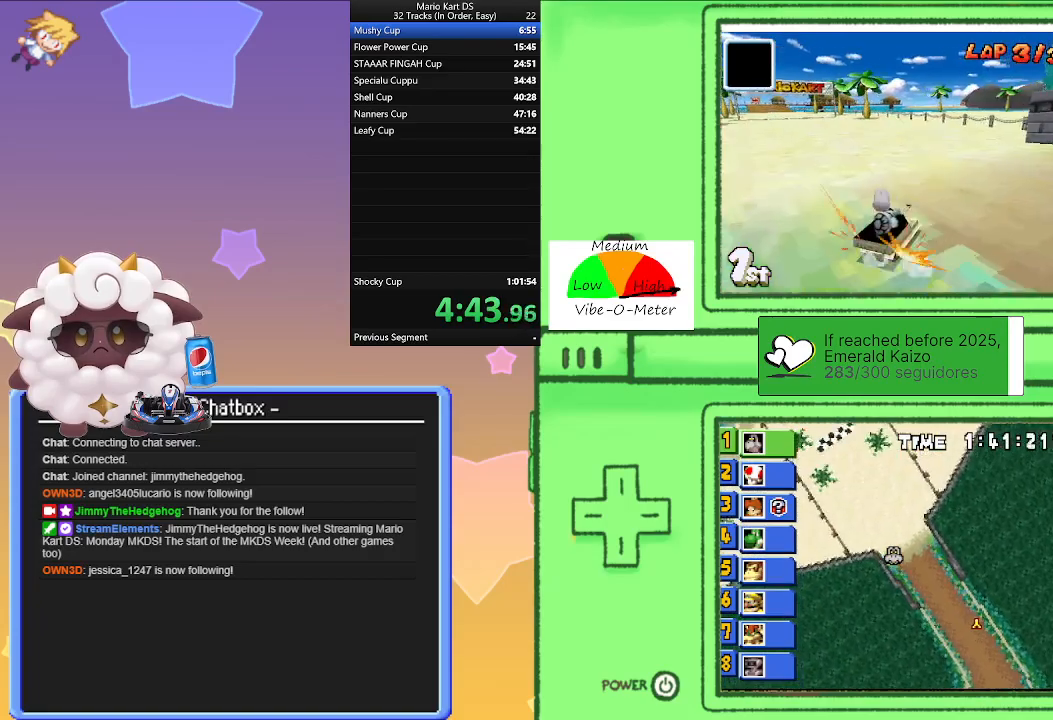
{"buttons": ["A", "R1"], "left_stick": "left", "events": [[17, "R1", "up"], [33, "left_stick", "left"], [133, "R1", "down"], [267, "R1", "up"], [450, "R1", "down"]]}
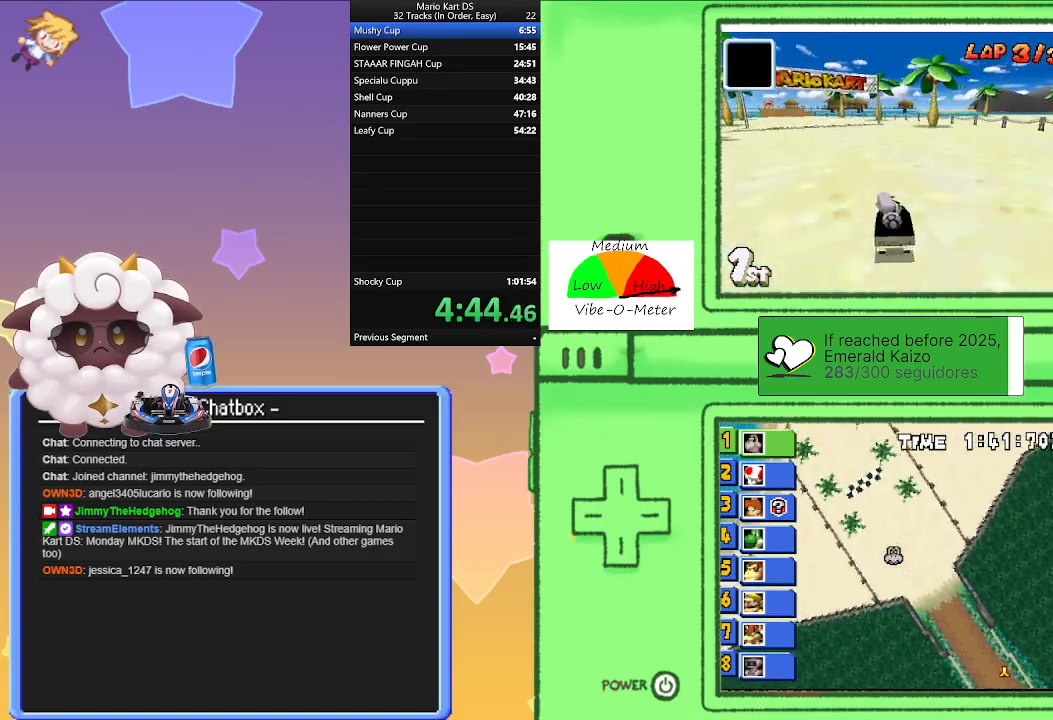
{"buttons": ["A", "R1"], "left_stick": "left", "events": [[233, "left_stick", "right"], [417, "left_stick", "left"]]}
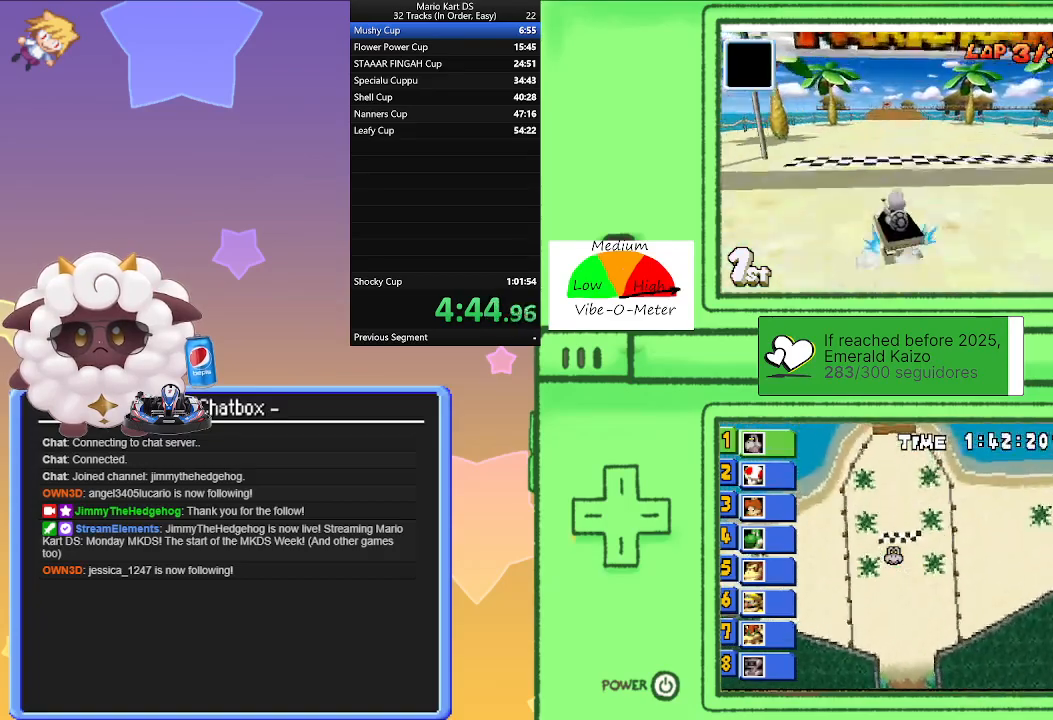
{"buttons": [], "left_stick": "center", "events": [[50, "R1", "up"], [67, "left_stick", "center"], [467, "A", "up"]]}
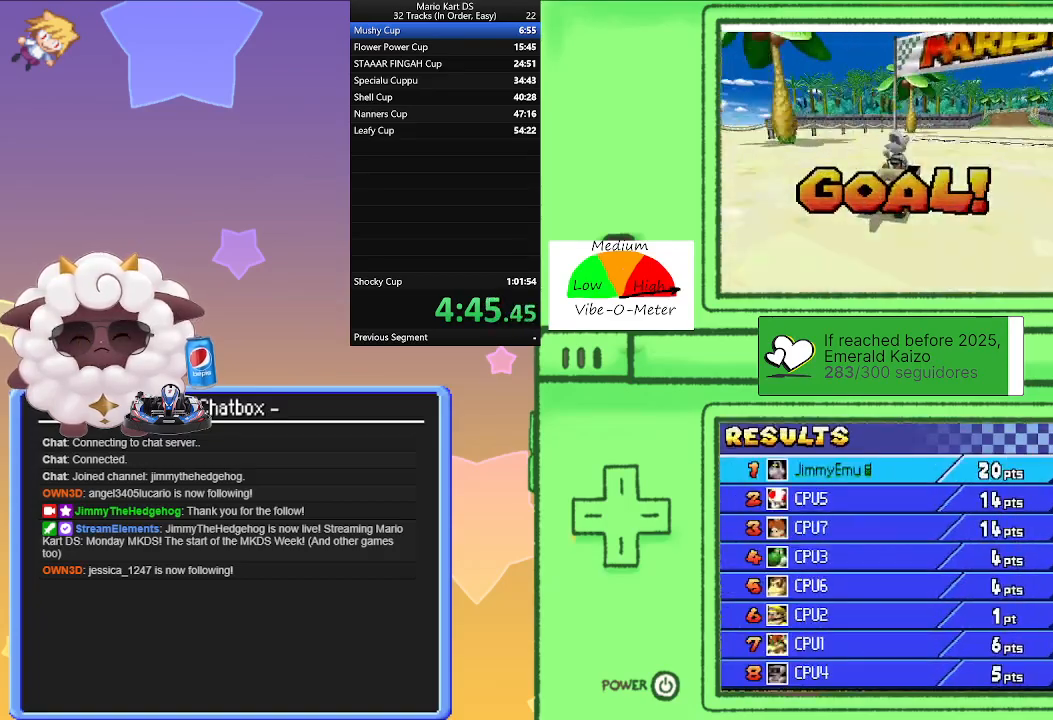
{"buttons": [], "left_stick": "center", "events": []}
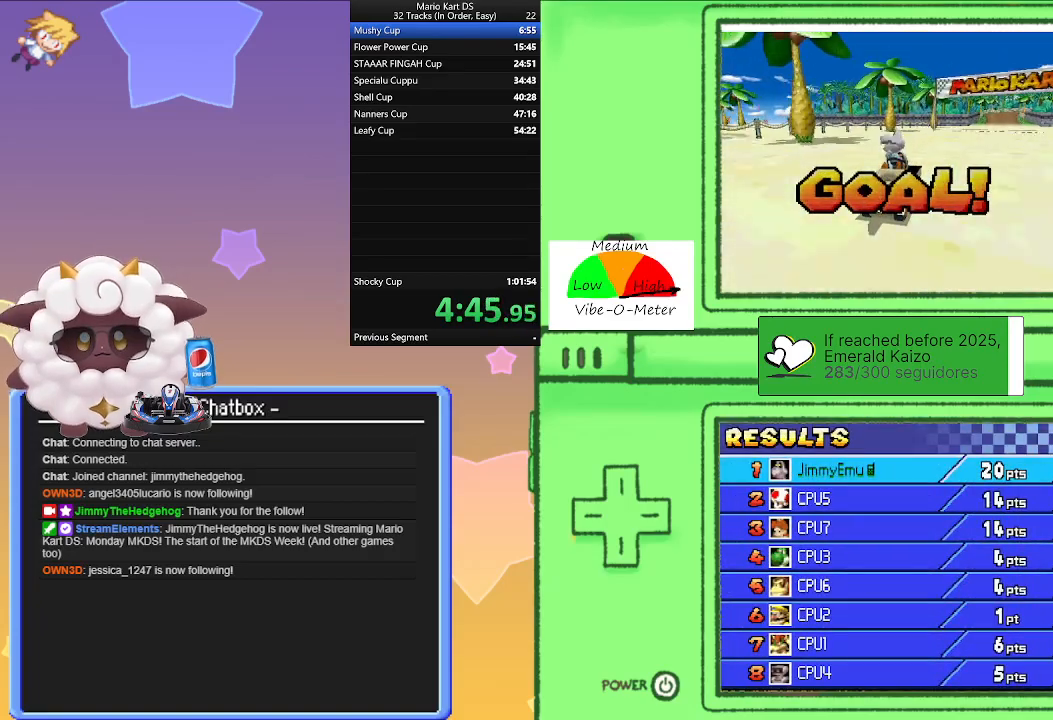
{"buttons": ["A"], "left_stick": "center", "events": [[67, "A", "down"], [150, "A", "up"], [250, "A", "down"], [367, "A", "up"], [450, "A", "down"]]}
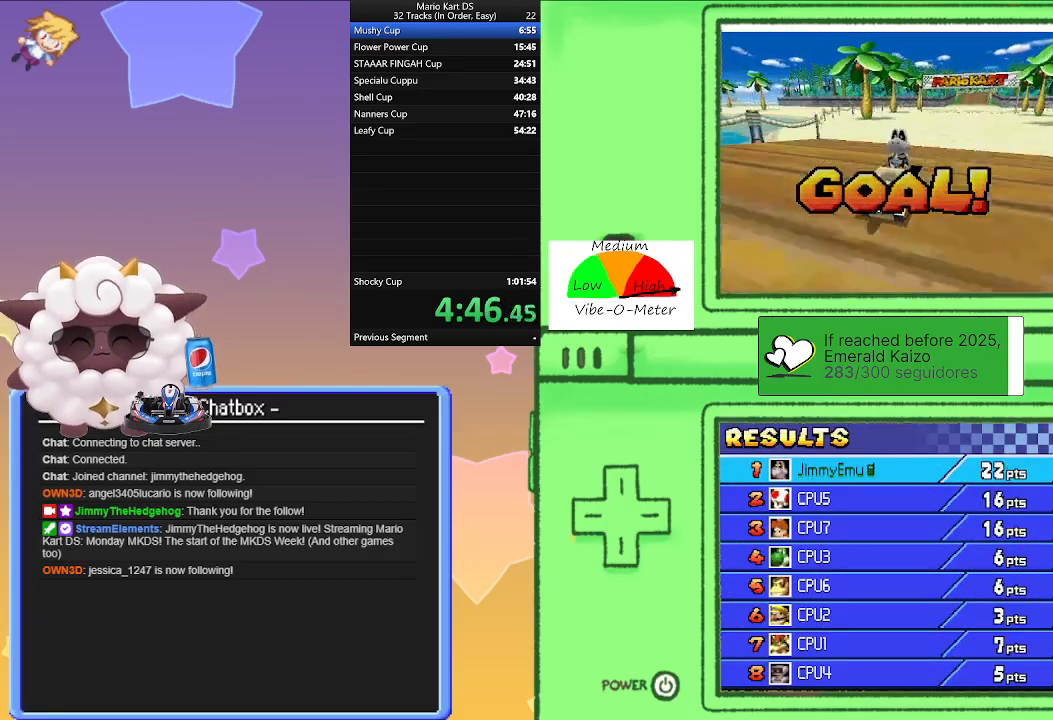
{"buttons": ["A"], "left_stick": "center", "events": [[50, "A", "up"], [133, "A", "down"], [217, "A", "up"], [333, "A", "down"], [400, "A", "up"], [483, "A", "down"]]}
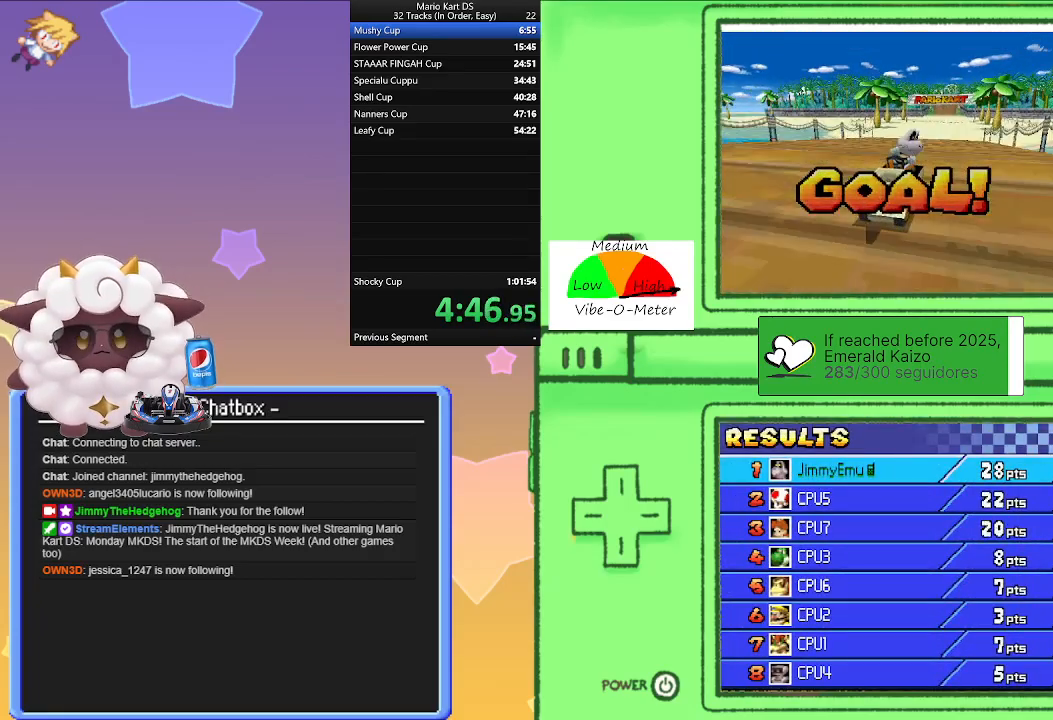
{"buttons": ["A"], "left_stick": "center", "events": [[50, "A", "up"], [150, "A", "down"], [200, "A", "up"], [267, "A", "down"], [350, "A", "up"], [400, "A", "down"]]}
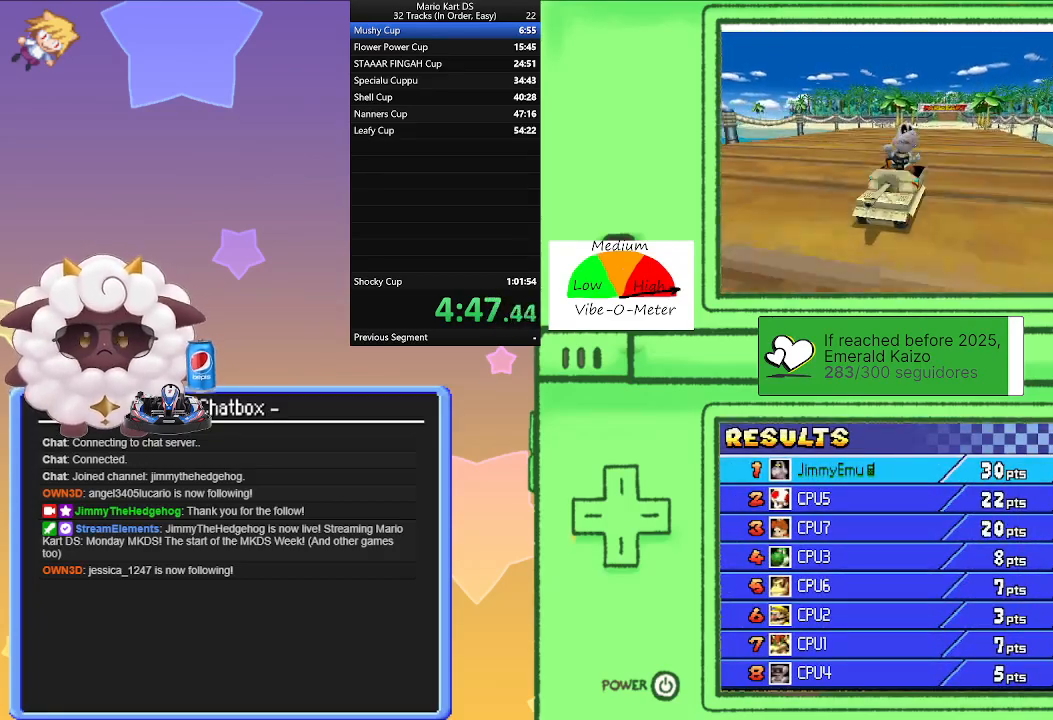
{"buttons": ["A"], "left_stick": "center", "events": [[17, "A", "up"], [67, "A", "down"], [133, "A", "up"], [233, "A", "down"], [283, "A", "up"], [350, "A", "down"], [417, "A", "up"], [500, "A", "down"]]}
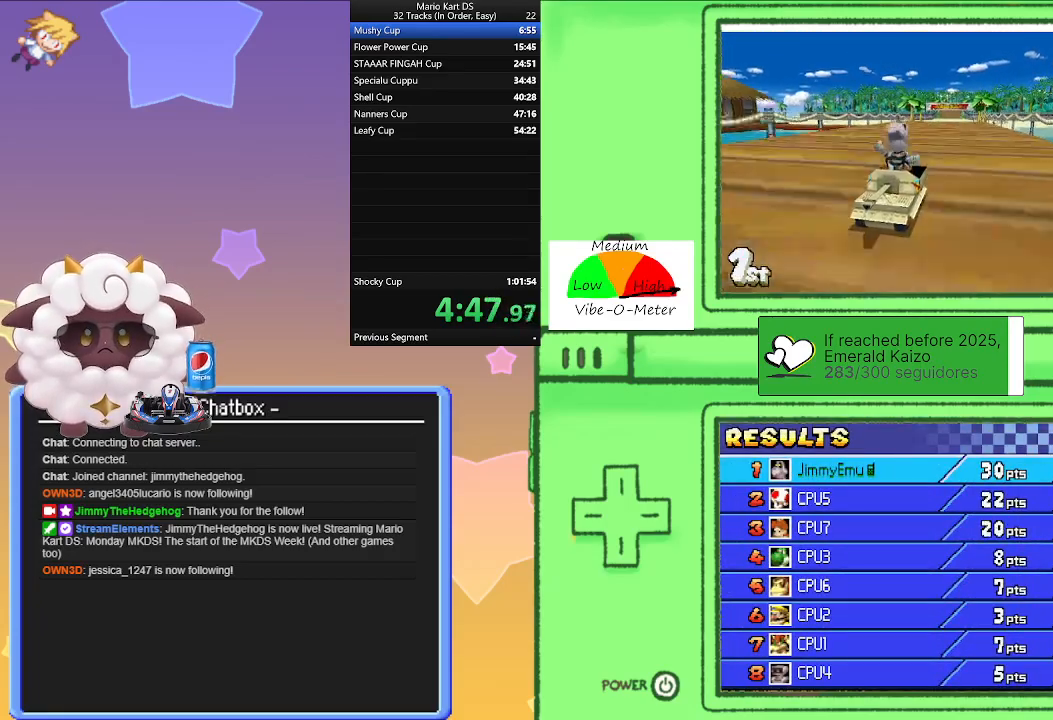
{"buttons": ["A"], "left_stick": "center", "events": [[100, "A", "up"], [167, "A", "down"], [233, "A", "up"], [317, "A", "down"]]}
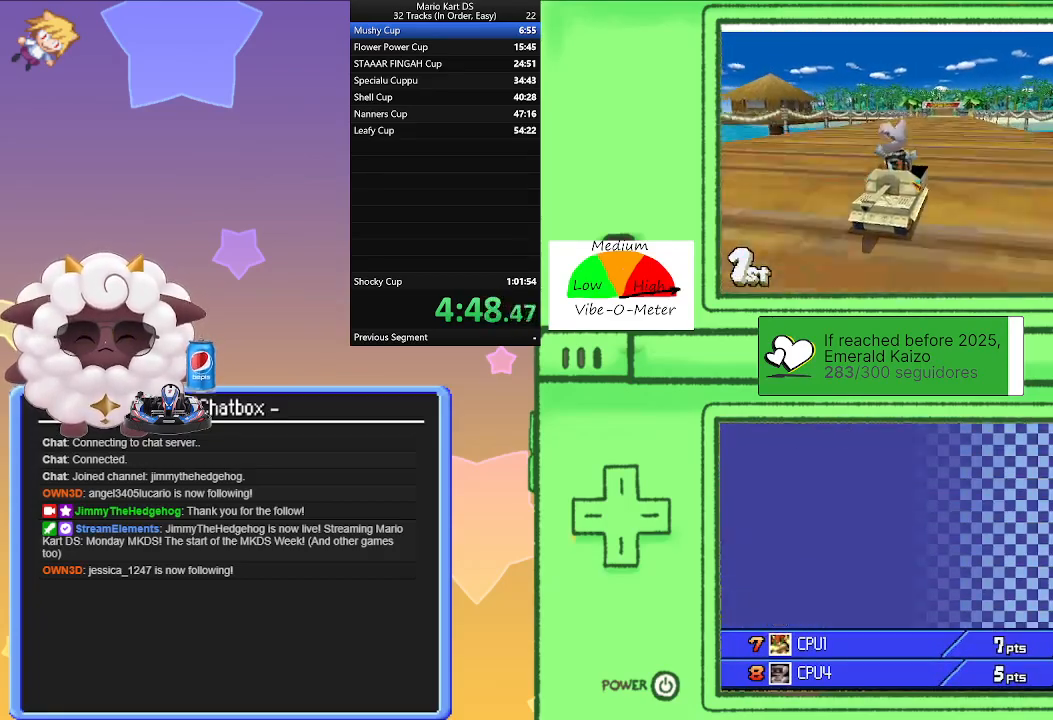
{"buttons": ["A"], "left_stick": "center", "events": [[50, "A", "up"], [133, "A", "down"], [367, "A", "up"], [450, "A", "down"]]}
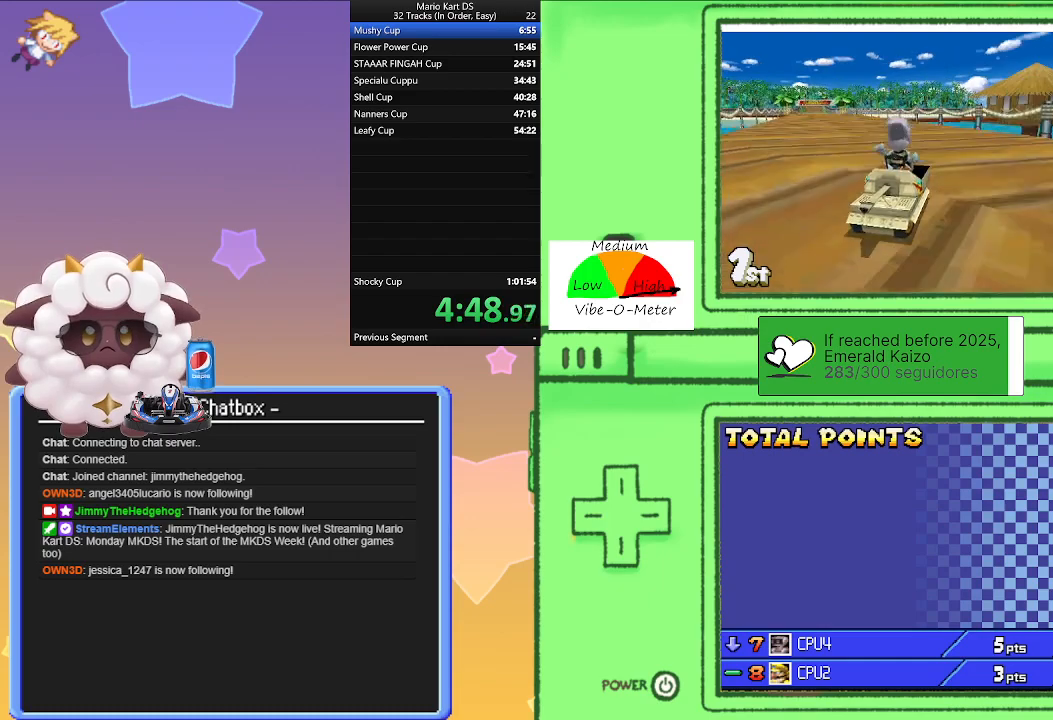
{"buttons": [], "left_stick": "center", "events": [[50, "A", "up"], [100, "A", "down"], [167, "A", "up"], [233, "A", "down"], [317, "A", "up"], [400, "A", "down"], [450, "A", "up"]]}
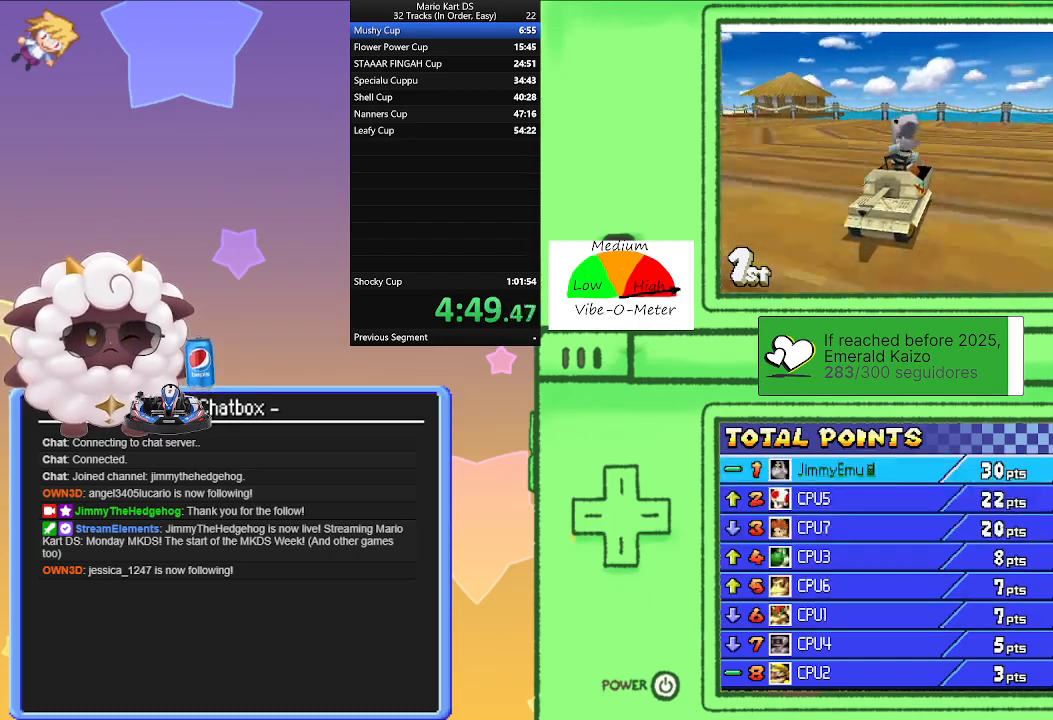
{"buttons": ["A"], "left_stick": "center", "events": [[17, "A", "down"], [100, "A", "up"], [183, "A", "down"], [233, "A", "up"], [300, "A", "down"], [383, "A", "up"], [450, "A", "down"]]}
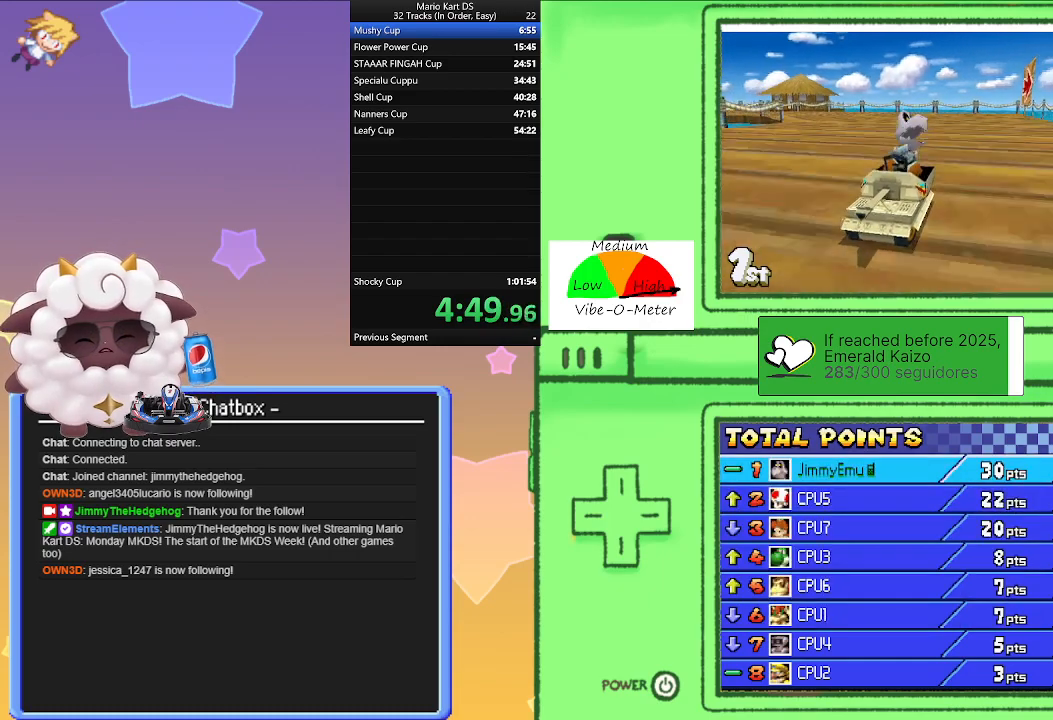
{"buttons": [], "left_stick": "center", "events": [[33, "A", "up"], [117, "A", "down"], [183, "A", "up"], [250, "A", "down"], [333, "A", "up"], [383, "A", "down"], [467, "A", "up"]]}
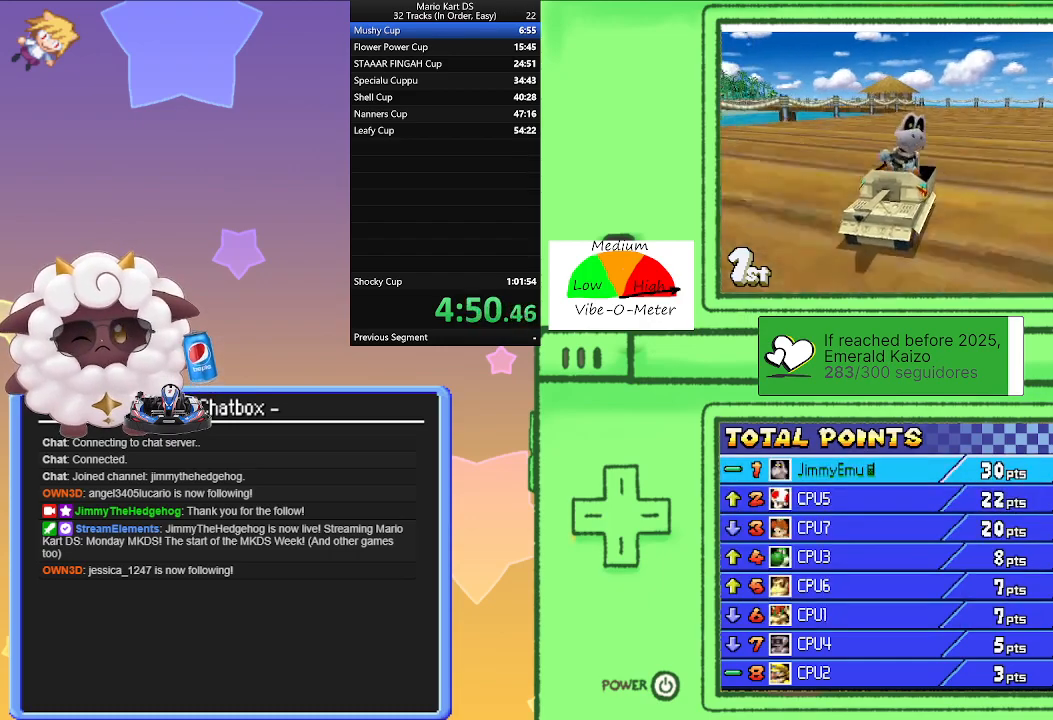
{"buttons": [], "left_stick": "center", "events": [[33, "A", "down"], [117, "A", "up"], [183, "A", "down"], [283, "A", "up"], [333, "A", "down"], [417, "A", "up"]]}